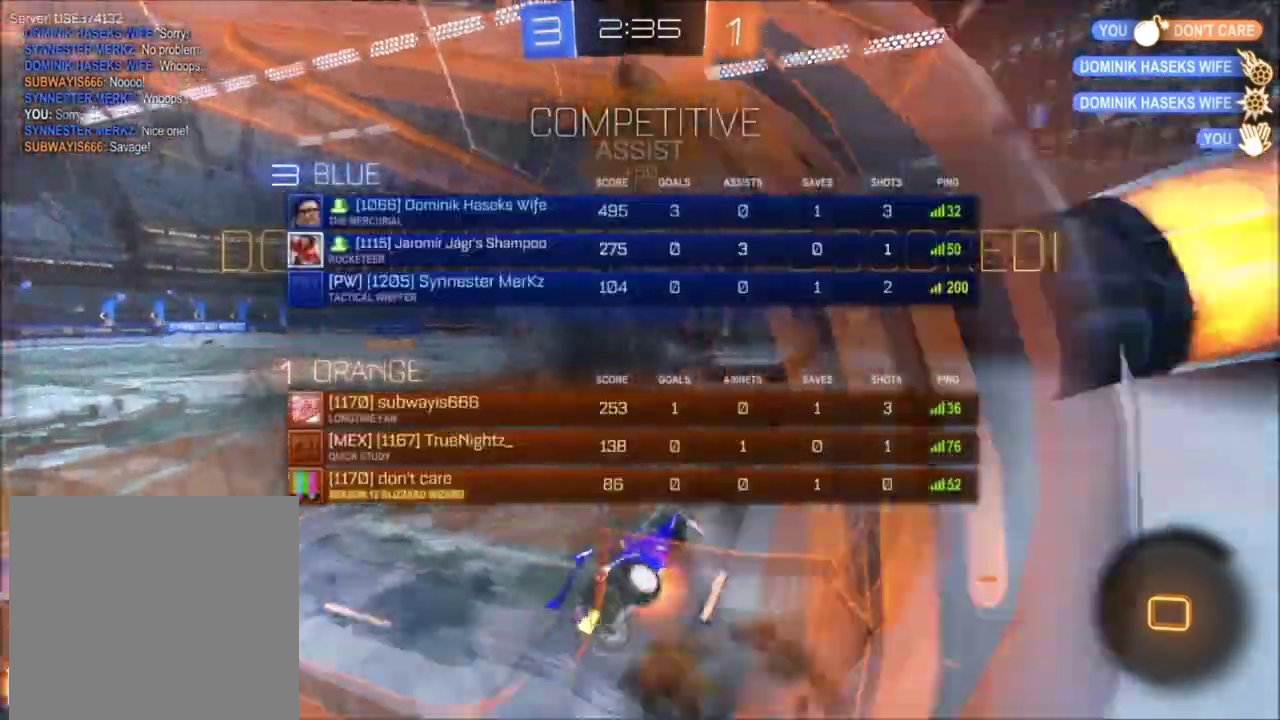
Gameplay with a controller (Xbox layout); each line is a JSON object with the inputs held at the frame after it. "events" lists button and stick changes between this image and that frame as [ms after this image, input, new state], when the widget could be followed in between. This document gives stick clicks only as held states, not as events. Not read: SELECT.
{"buttons": ["DPAD_DOWN"], "left_stick": "left", "right_stick": "center"}
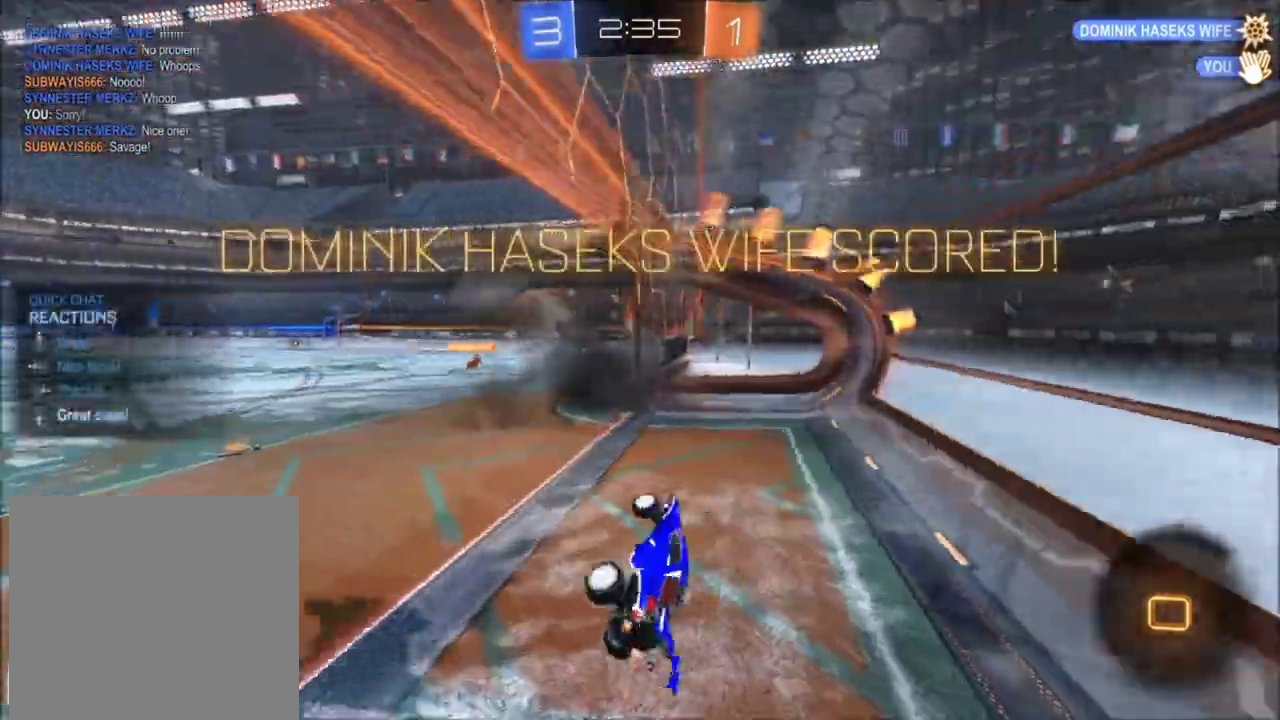
{"buttons": ["DPAD_RIGHT"], "left_stick": "left", "right_stick": "center"}
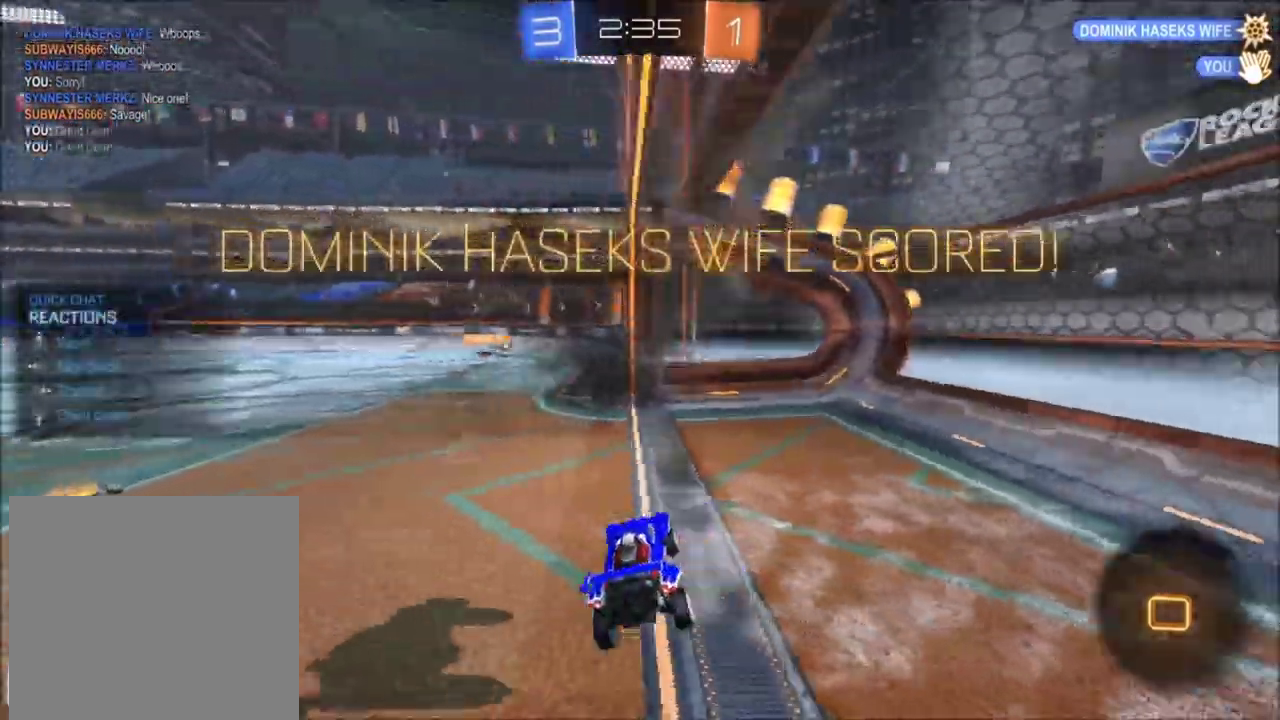
{"buttons": [], "left_stick": "left", "right_stick": "center"}
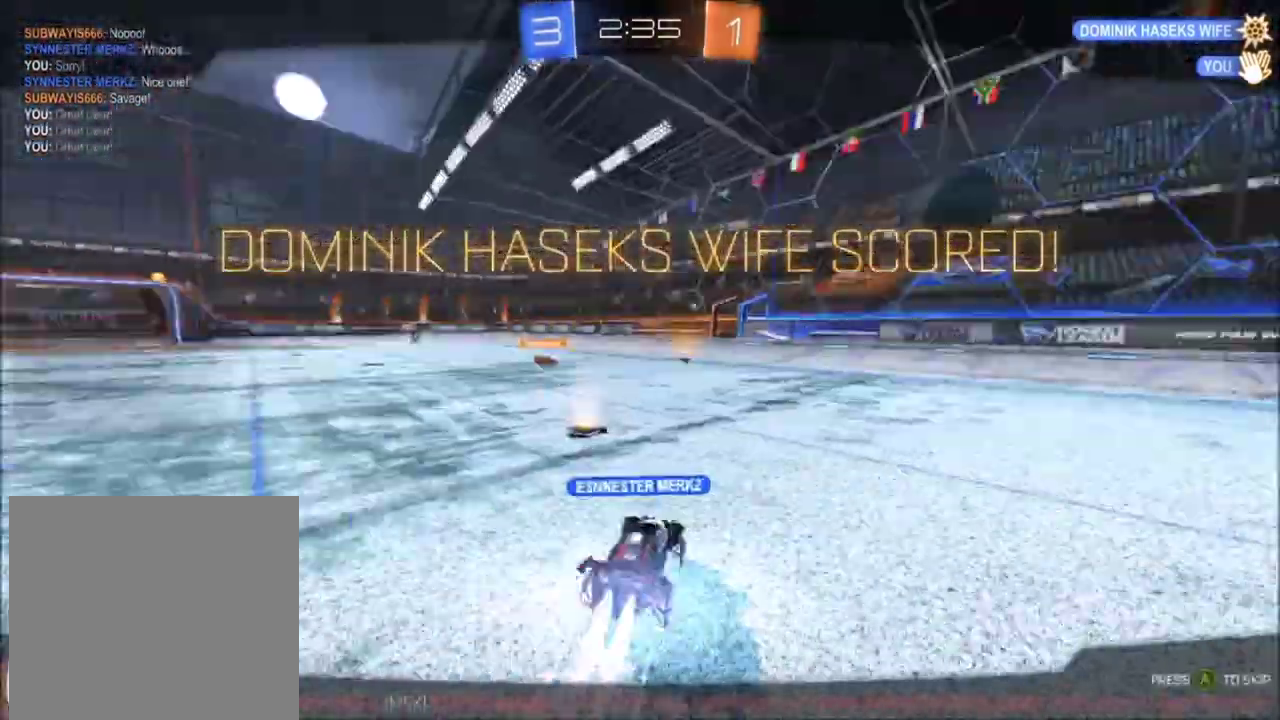
{"buttons": [], "left_stick": "center", "right_stick": "center"}
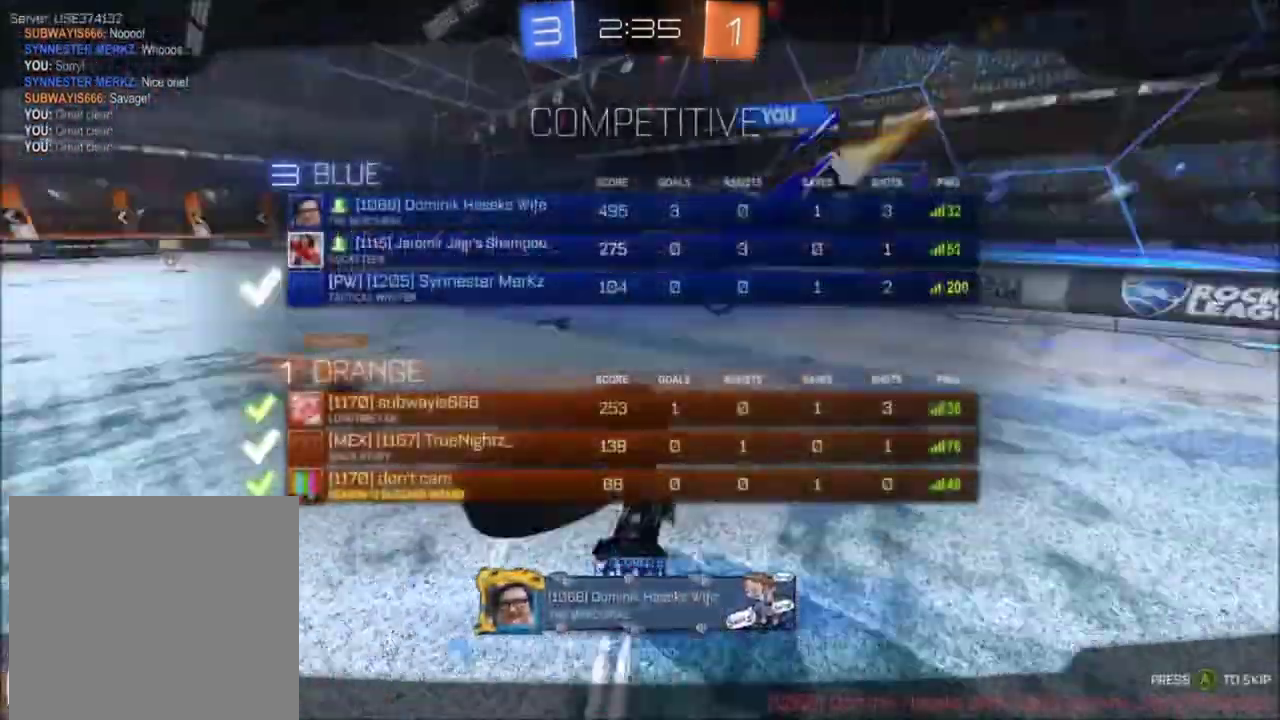
{"buttons": [], "left_stick": "center", "right_stick": "center", "events": []}
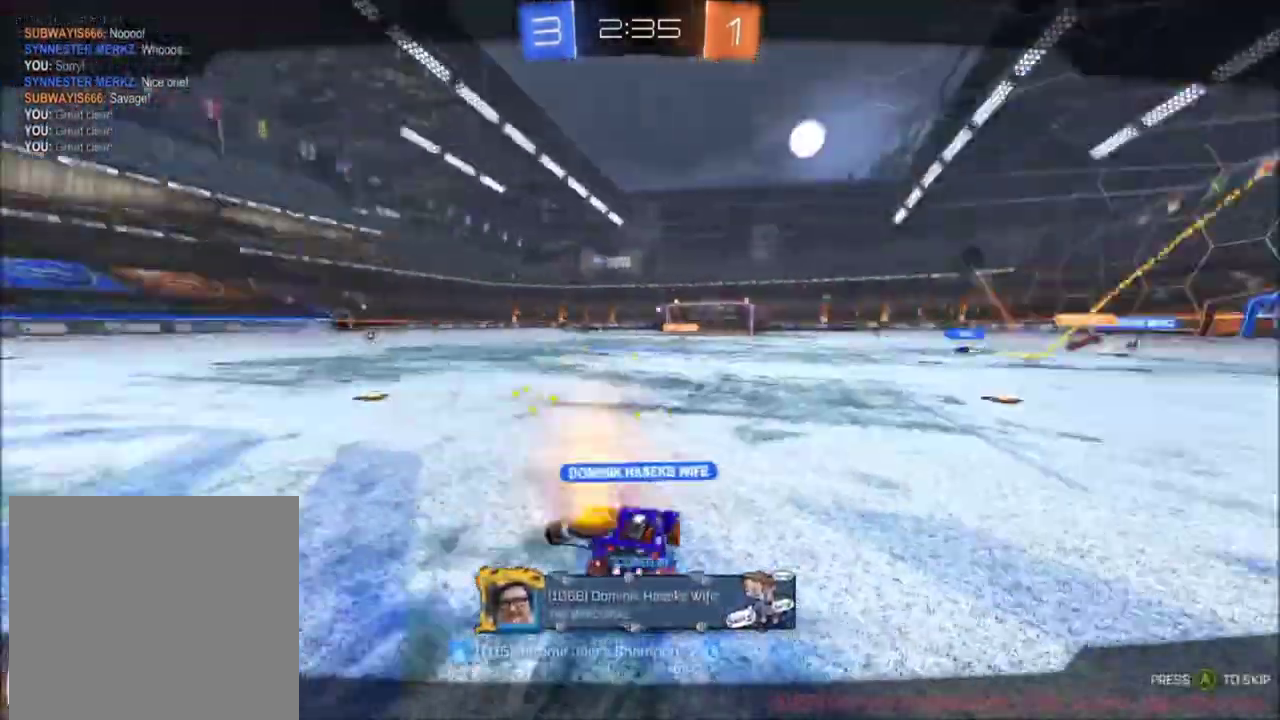
{"buttons": ["R2"], "left_stick": "up", "right_stick": "center", "events": [[267, "A", "down"], [267, "R2", "down"], [267, "left_stick", "up"], [333, "A", "up"]]}
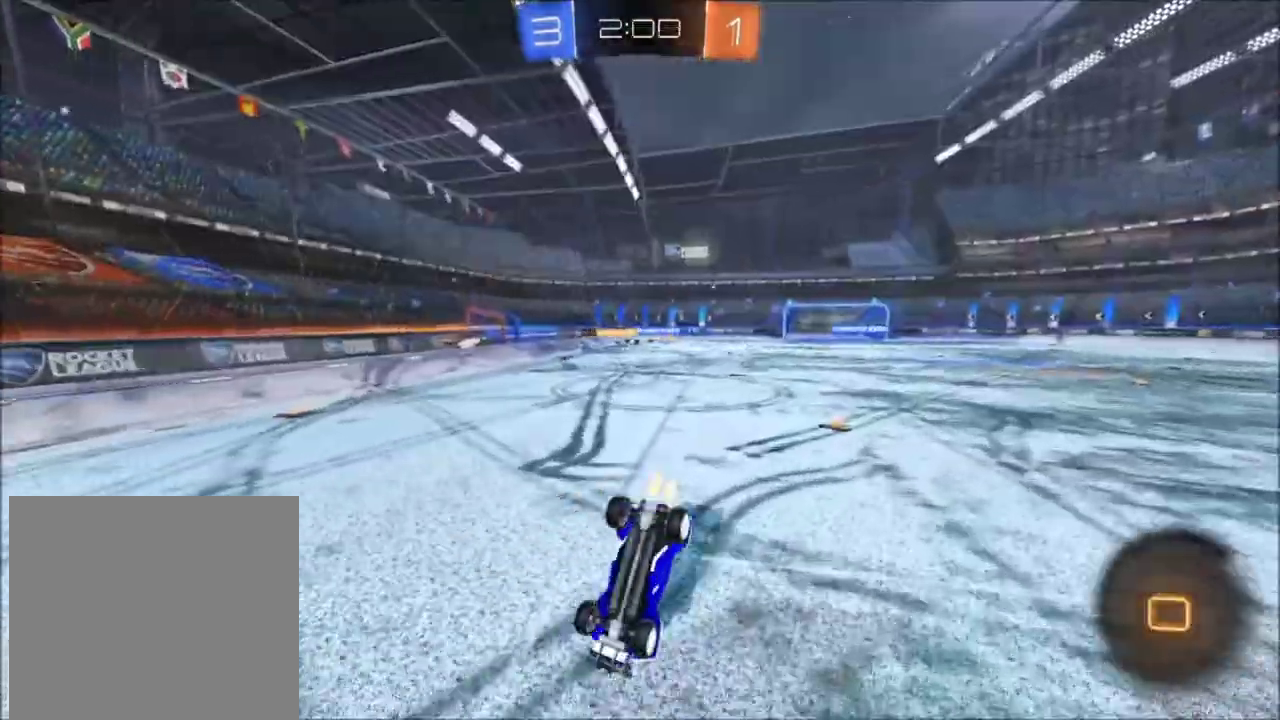
{"buttons": ["R2"], "left_stick": "center", "right_stick": "center", "events": [[467, "left_stick", "center"]]}
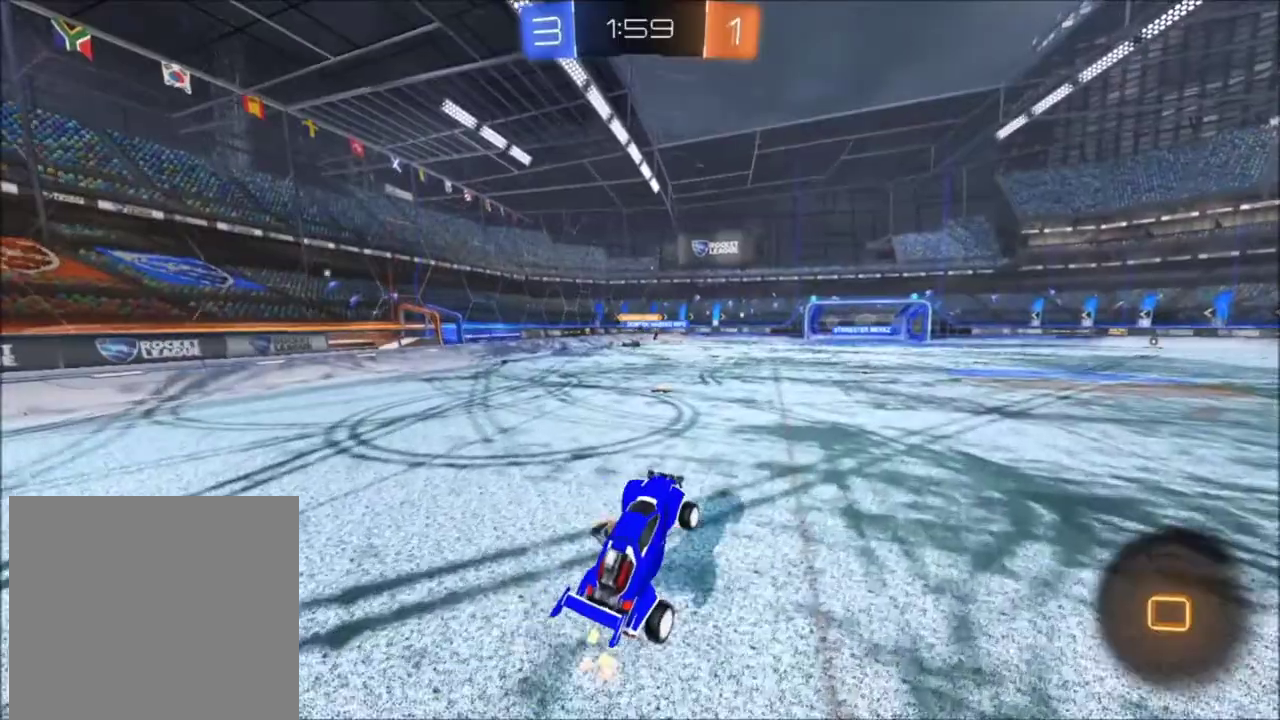
{"buttons": [], "left_stick": "up-left", "right_stick": "center", "events": [[233, "left_stick", "up-left"], [400, "R2", "up"]]}